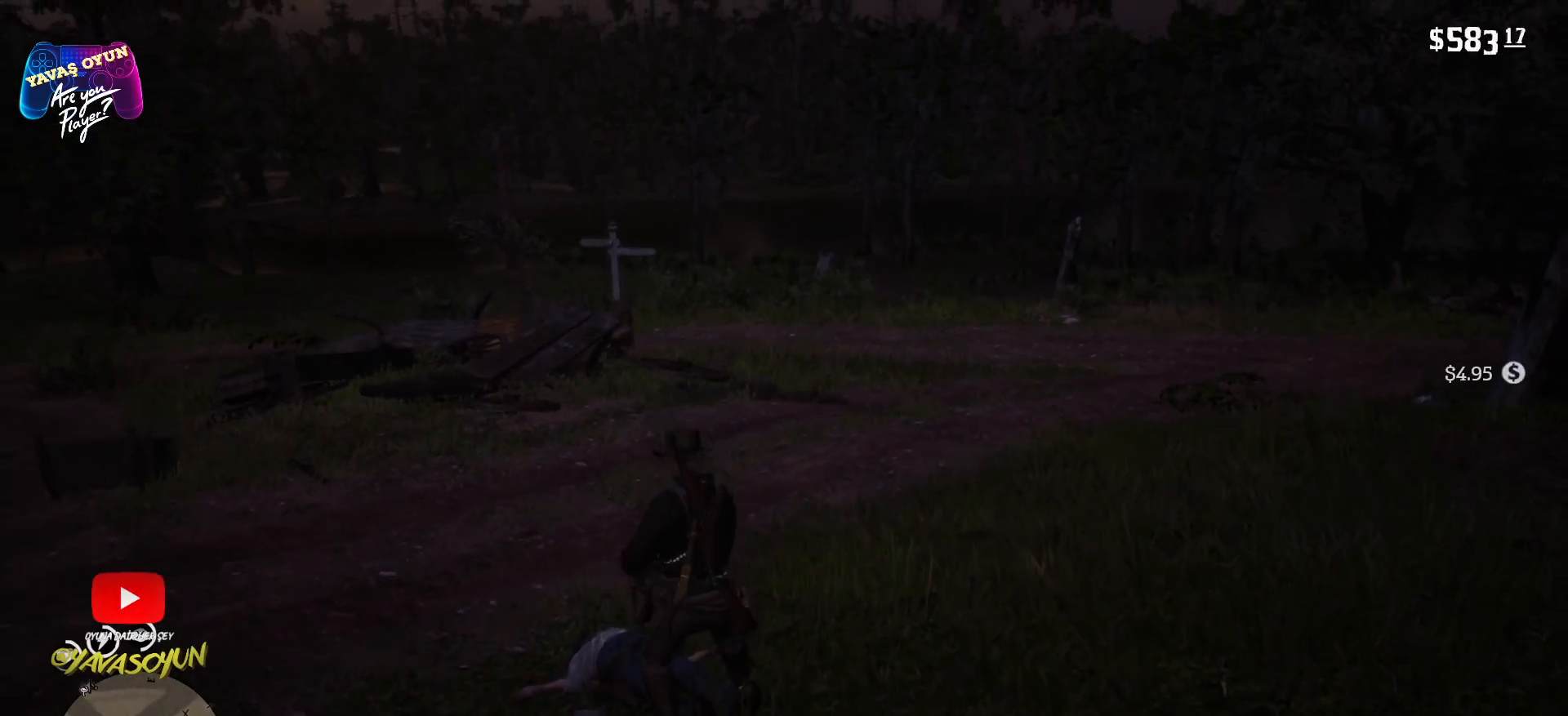
Gameplay with a controller (Xbox layout); each line is a JSON object with the inputs held at the frame after it. "events" lists button and stick changes between this image and that frame as [ms after this image, input, new state], when the widget could be followed in between.
{"buttons": ["A"], "left_stick": "up", "right_stick": "center", "events": [[33, "A", "down"], [150, "A", "up"], [300, "A", "down"], [350, "A", "up"], [450, "A", "down"]]}
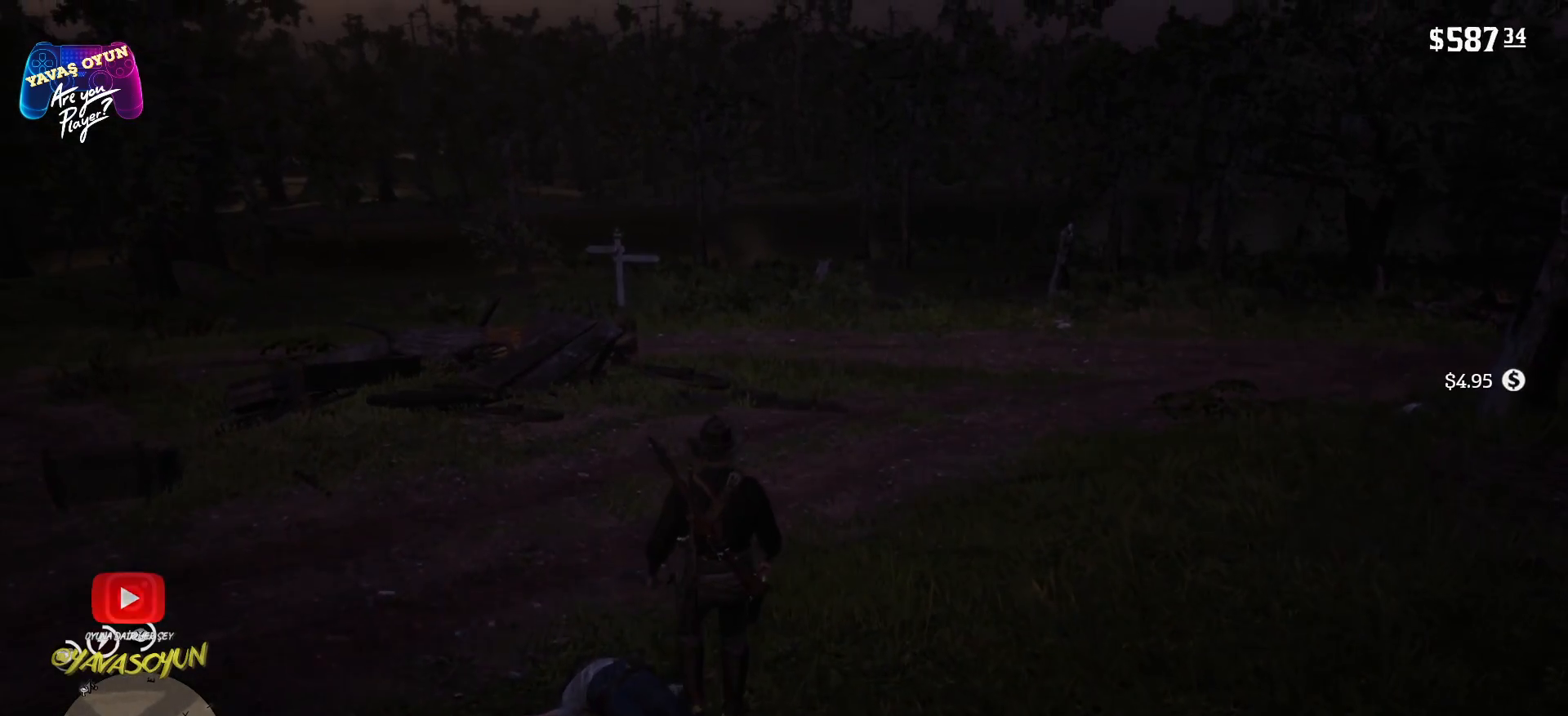
{"buttons": [], "left_stick": "up", "right_stick": "center", "events": [[167, "A", "up"]]}
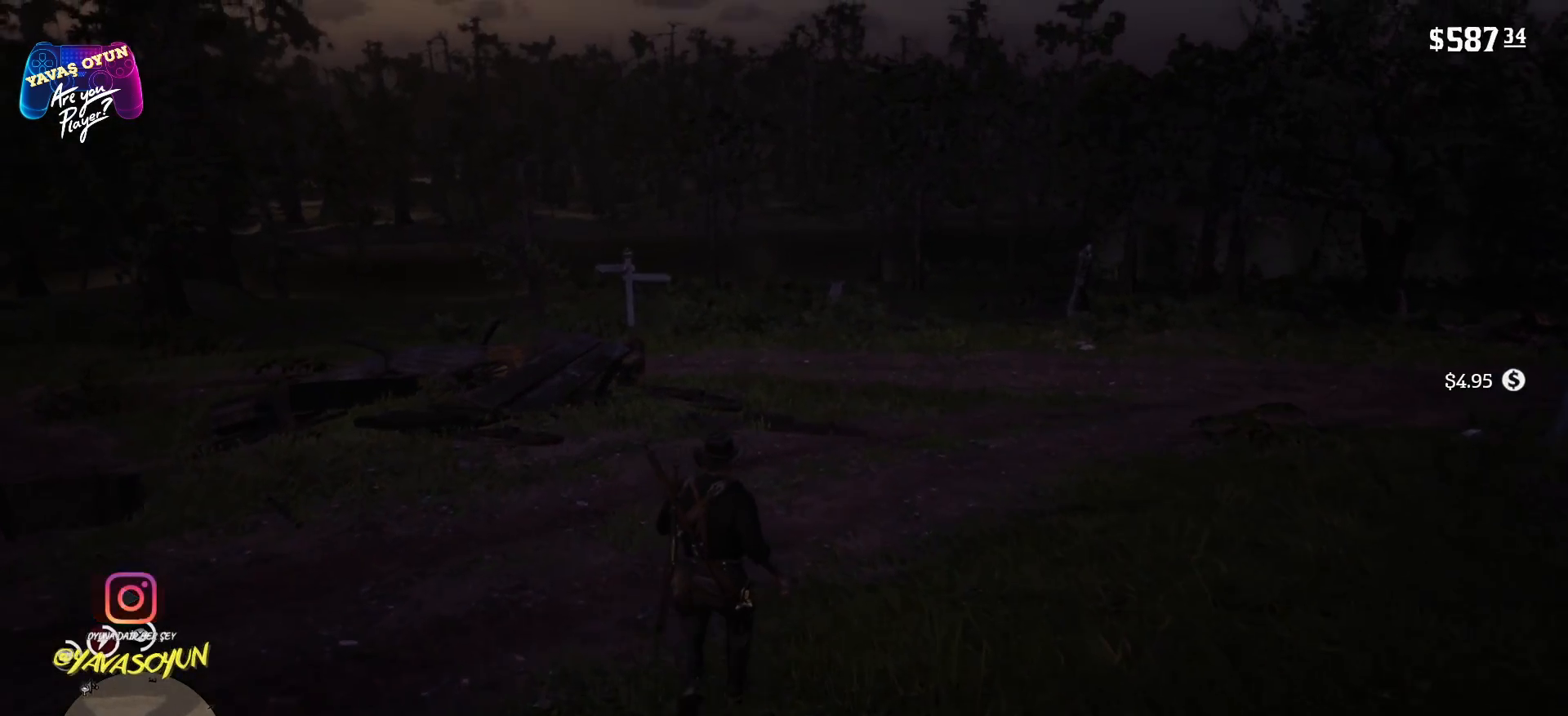
{"buttons": [], "left_stick": "up", "right_stick": "center", "events": []}
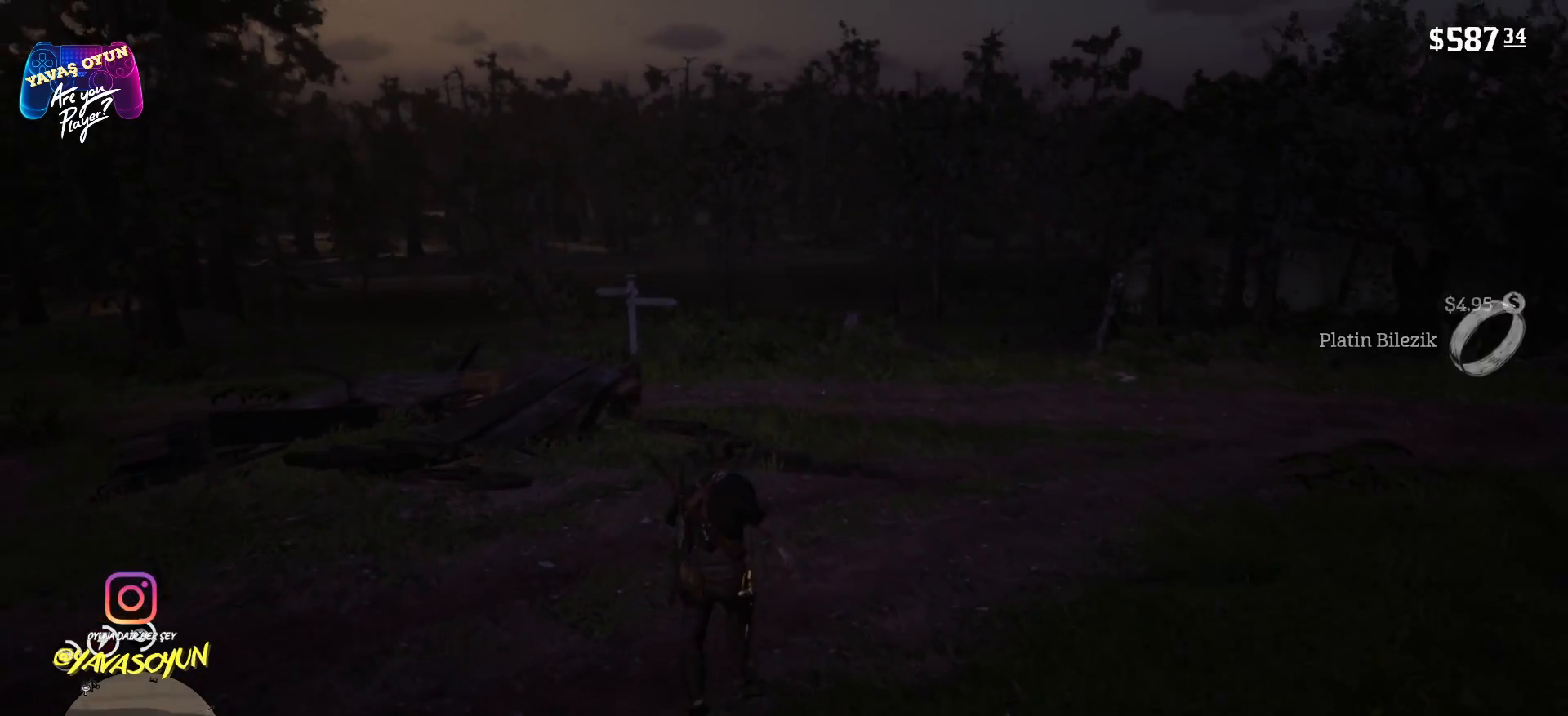
{"buttons": [], "left_stick": "up", "right_stick": "center", "events": []}
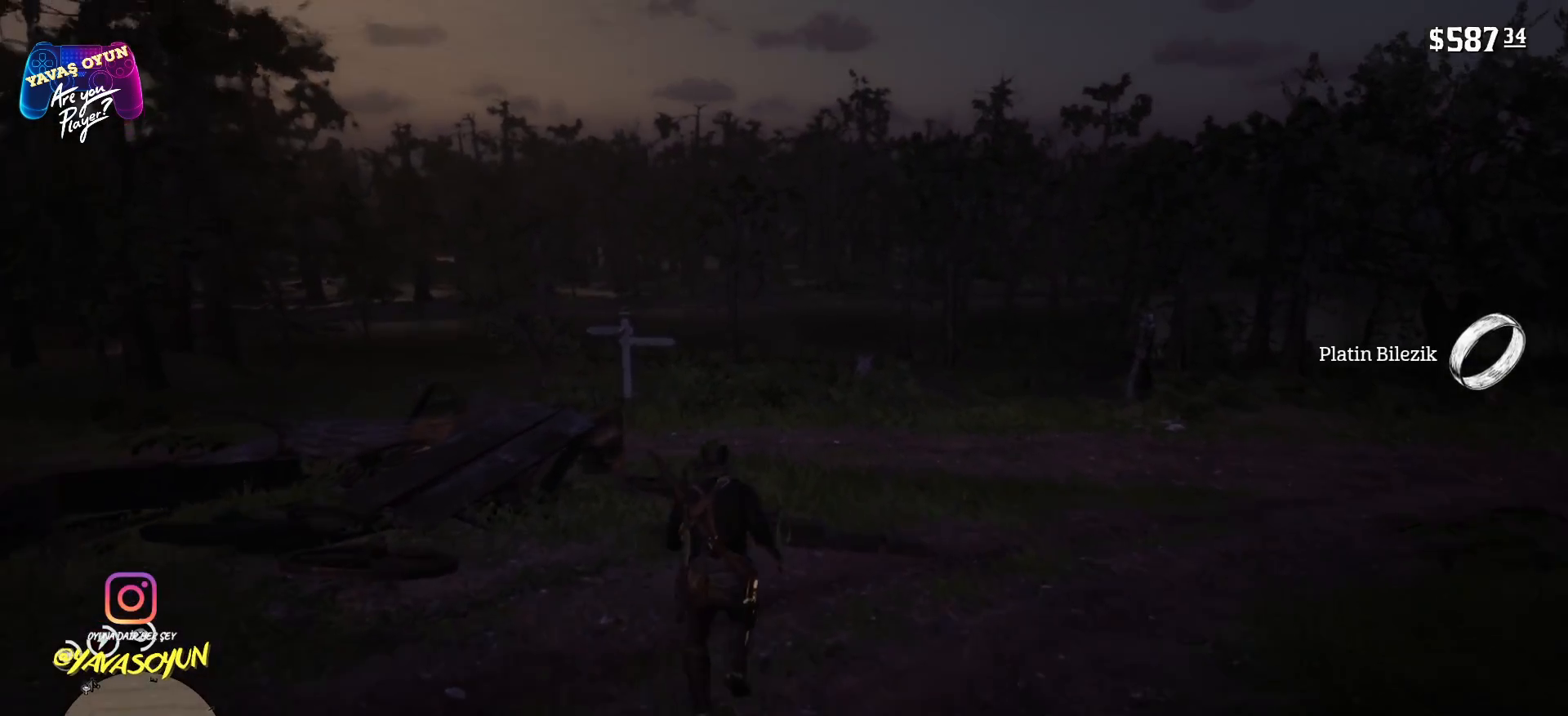
{"buttons": [], "left_stick": "up", "right_stick": "left", "events": [[333, "right_stick", "left"]]}
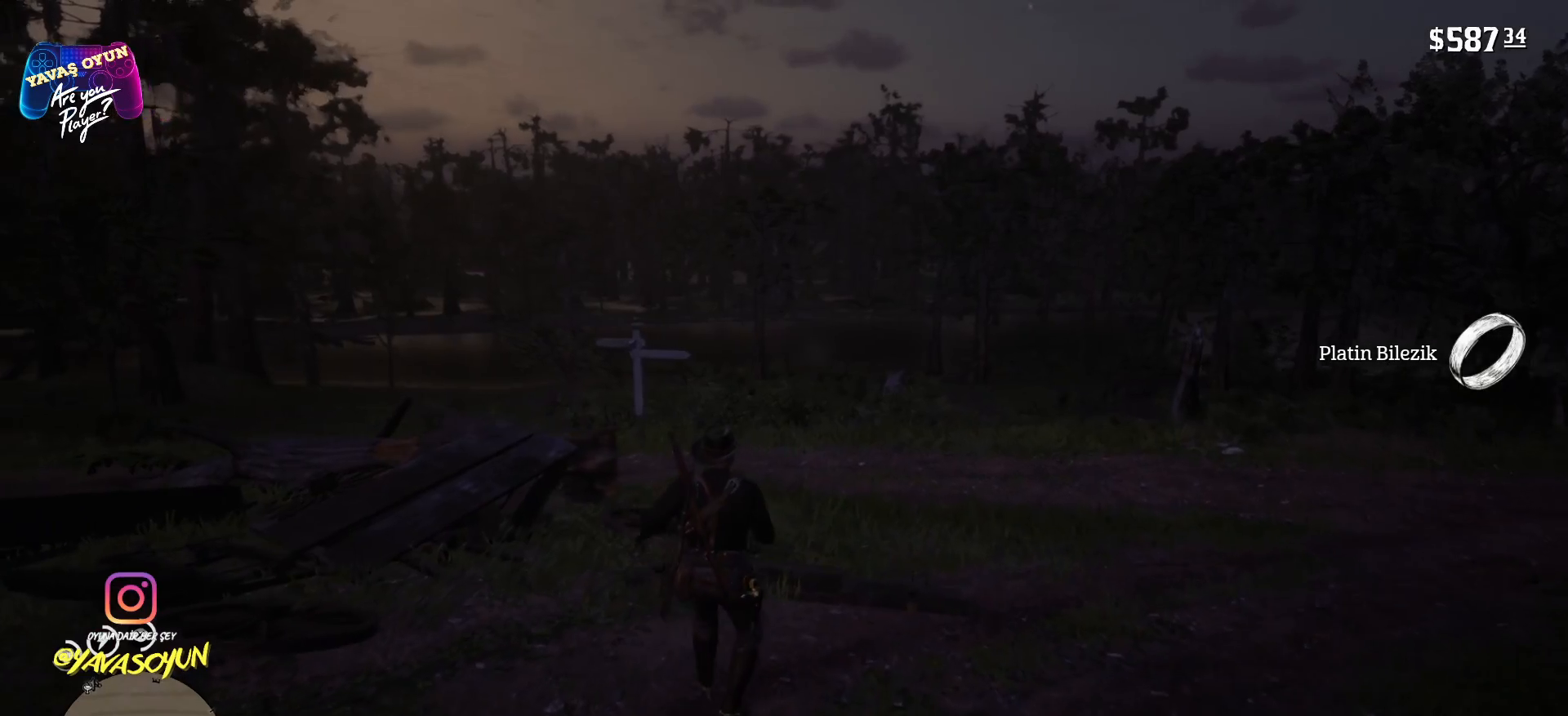
{"buttons": [], "left_stick": "up", "right_stick": "down", "events": [[233, "right_stick", "center"], [500, "right_stick", "down"]]}
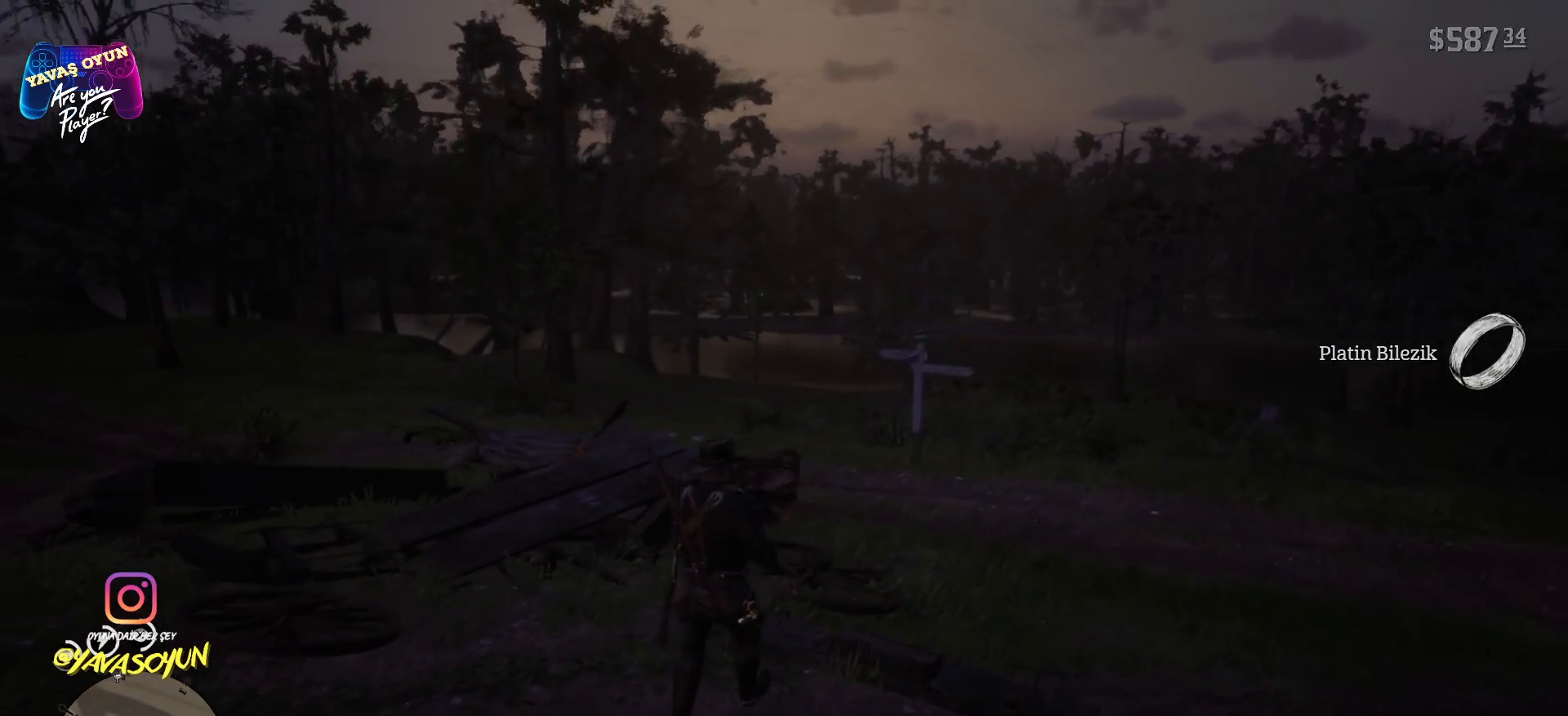
{"buttons": [], "left_stick": "up-right", "right_stick": "center", "events": [[217, "right_stick", "center"], [467, "left_stick", "up-right"]]}
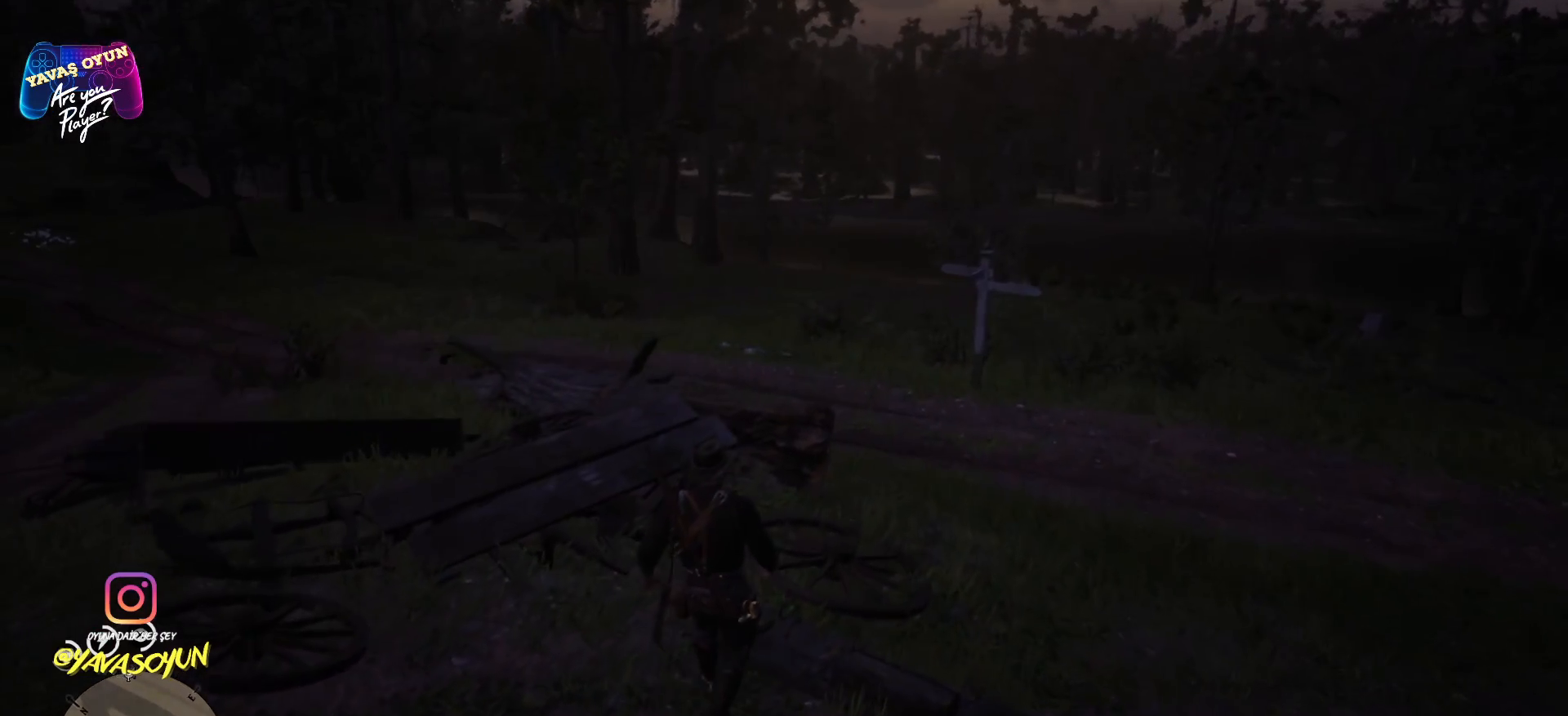
{"buttons": [], "left_stick": "up-right", "right_stick": "center", "events": [[300, "right_stick", "left"], [350, "right_stick", "down-left"], [467, "right_stick", "center"]]}
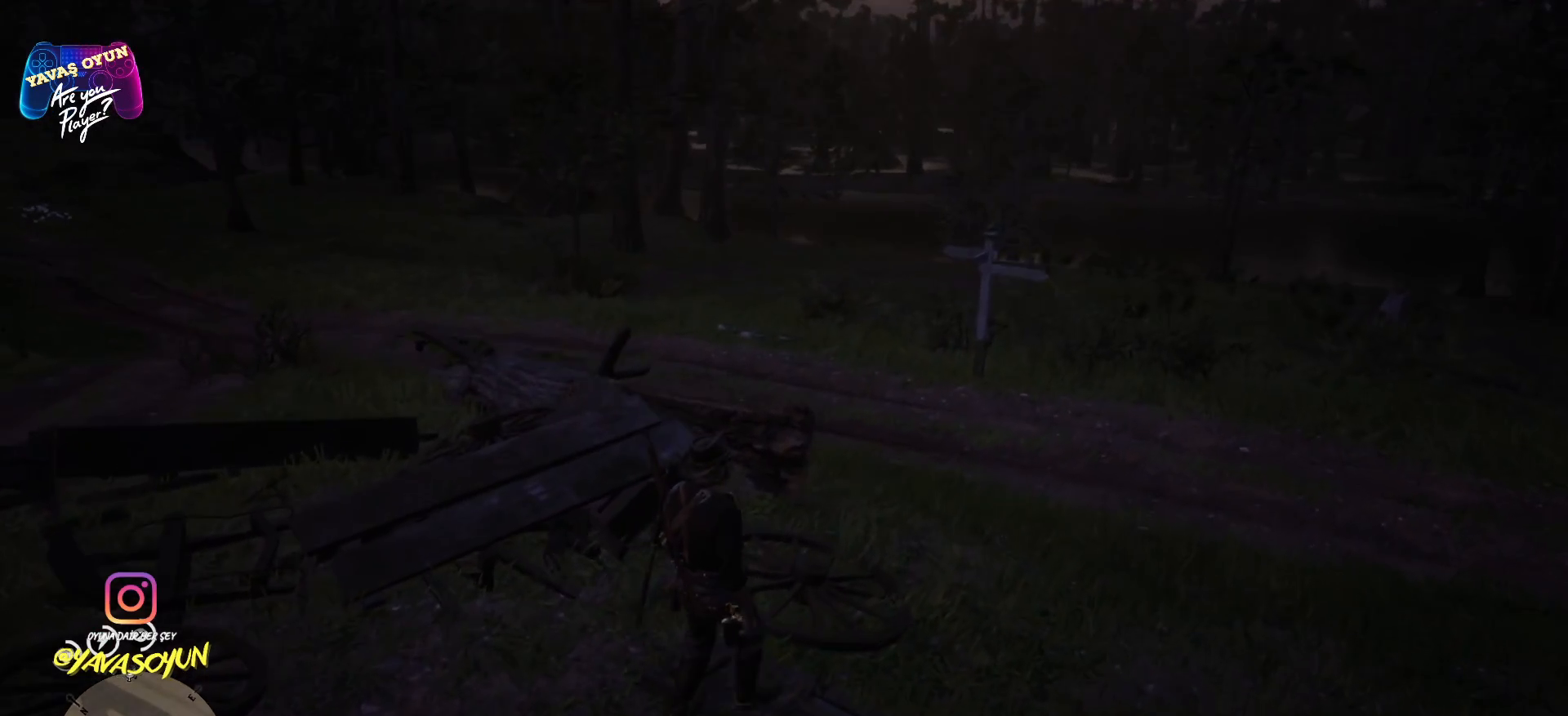
{"buttons": [], "left_stick": "up-right", "right_stick": "center", "events": []}
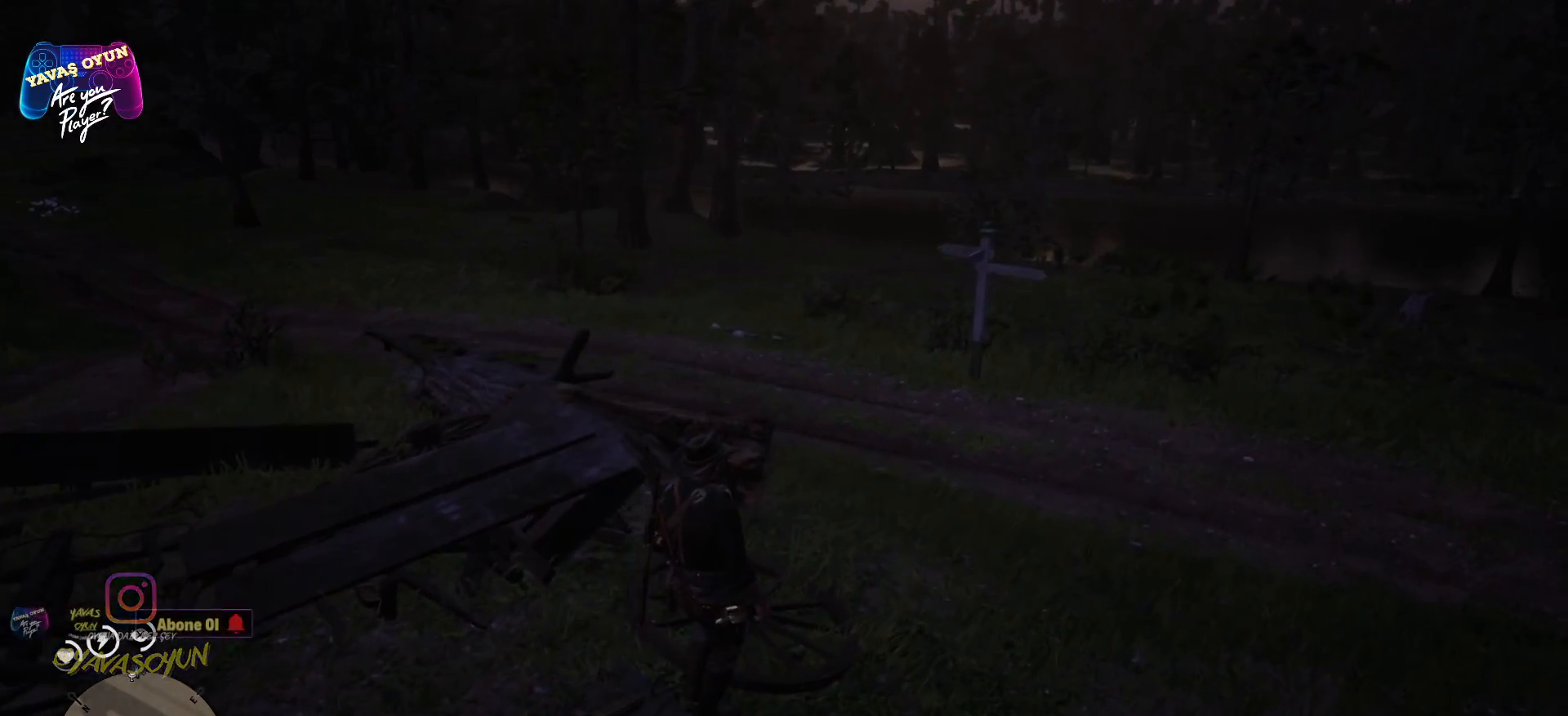
{"buttons": [], "left_stick": "up-right", "right_stick": "left", "events": [[233, "right_stick", "left"]]}
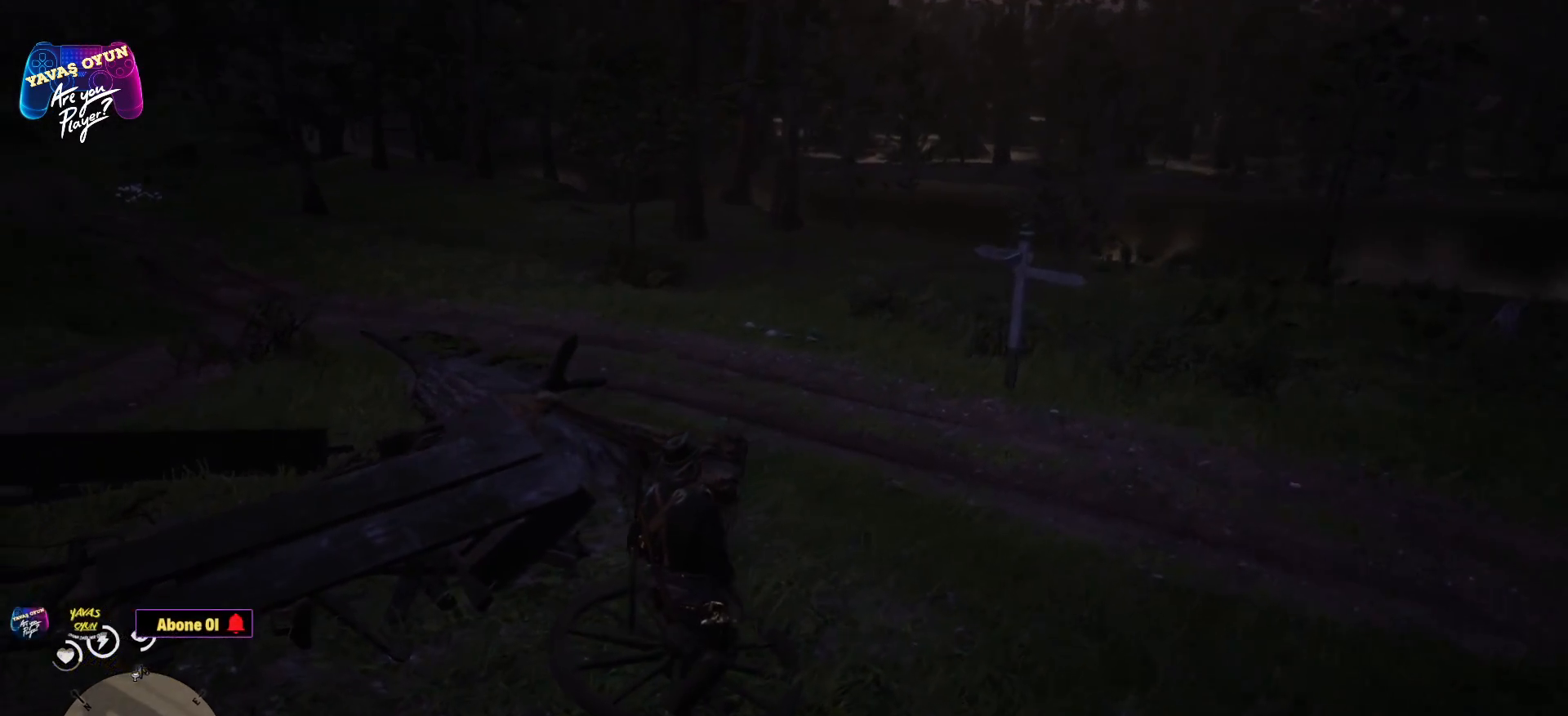
{"buttons": [], "left_stick": "up-right", "right_stick": "center", "events": [[200, "right_stick", "center"]]}
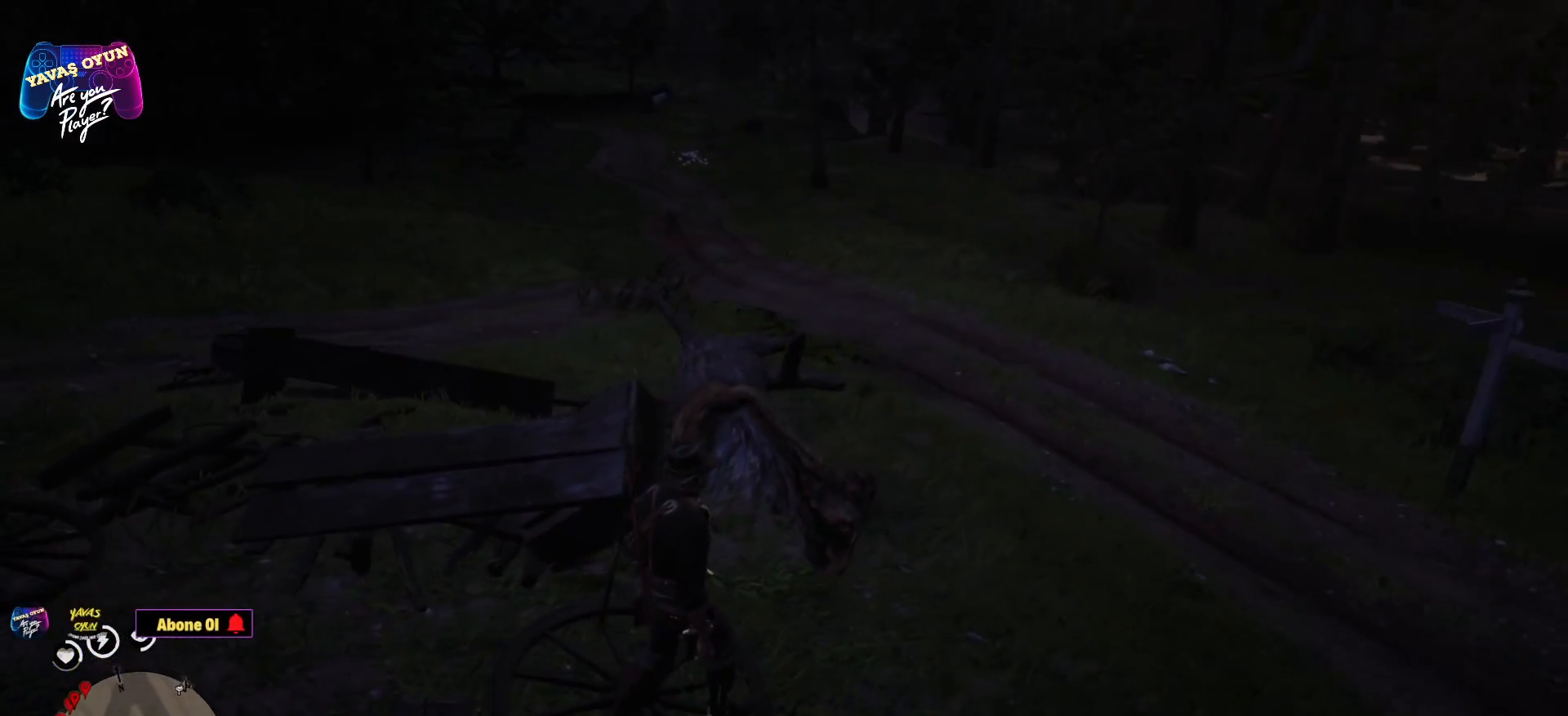
{"buttons": [], "left_stick": "center", "right_stick": "center", "events": [[50, "right_stick", "left"], [200, "left_stick", "right"], [317, "left_stick", "center"], [317, "right_stick", "center"]]}
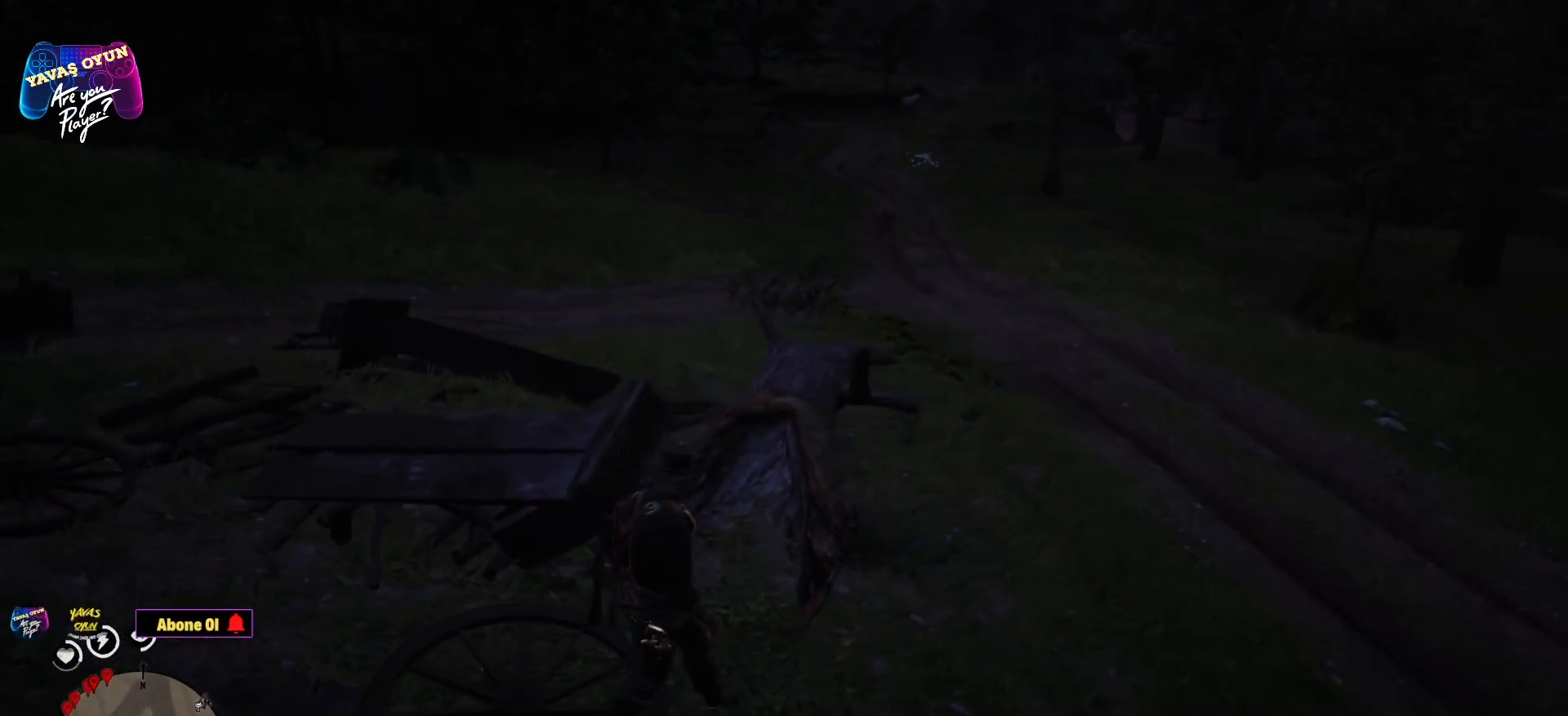
{"buttons": [], "left_stick": "right", "right_stick": "right", "events": [[50, "left_stick", "down"], [167, "left_stick", "down-right"], [167, "right_stick", "right"], [267, "left_stick", "right"]]}
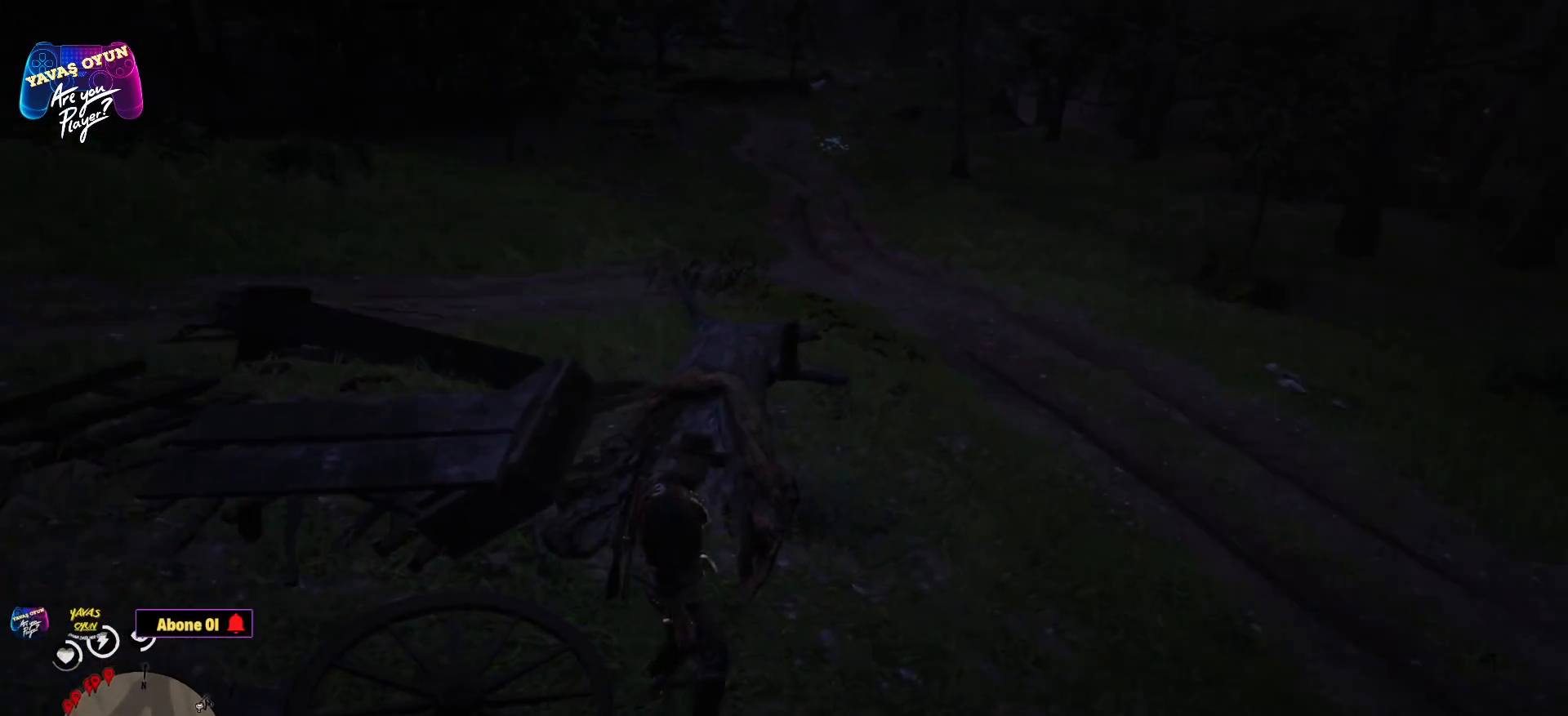
{"buttons": [], "left_stick": "up", "right_stick": "center", "events": [[117, "left_stick", "up-right"], [350, "right_stick", "center"], [467, "left_stick", "up"]]}
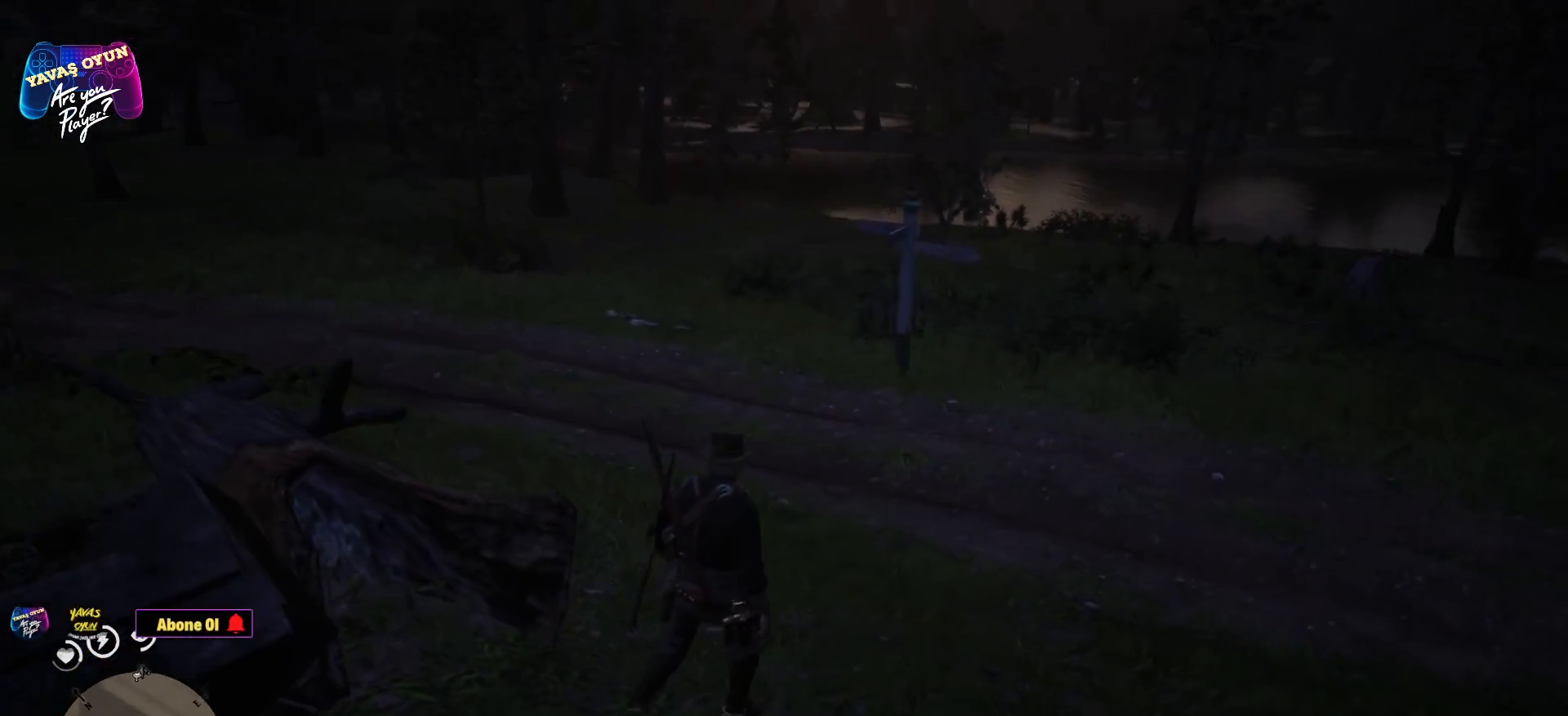
{"buttons": [], "left_stick": "up", "right_stick": "center", "events": []}
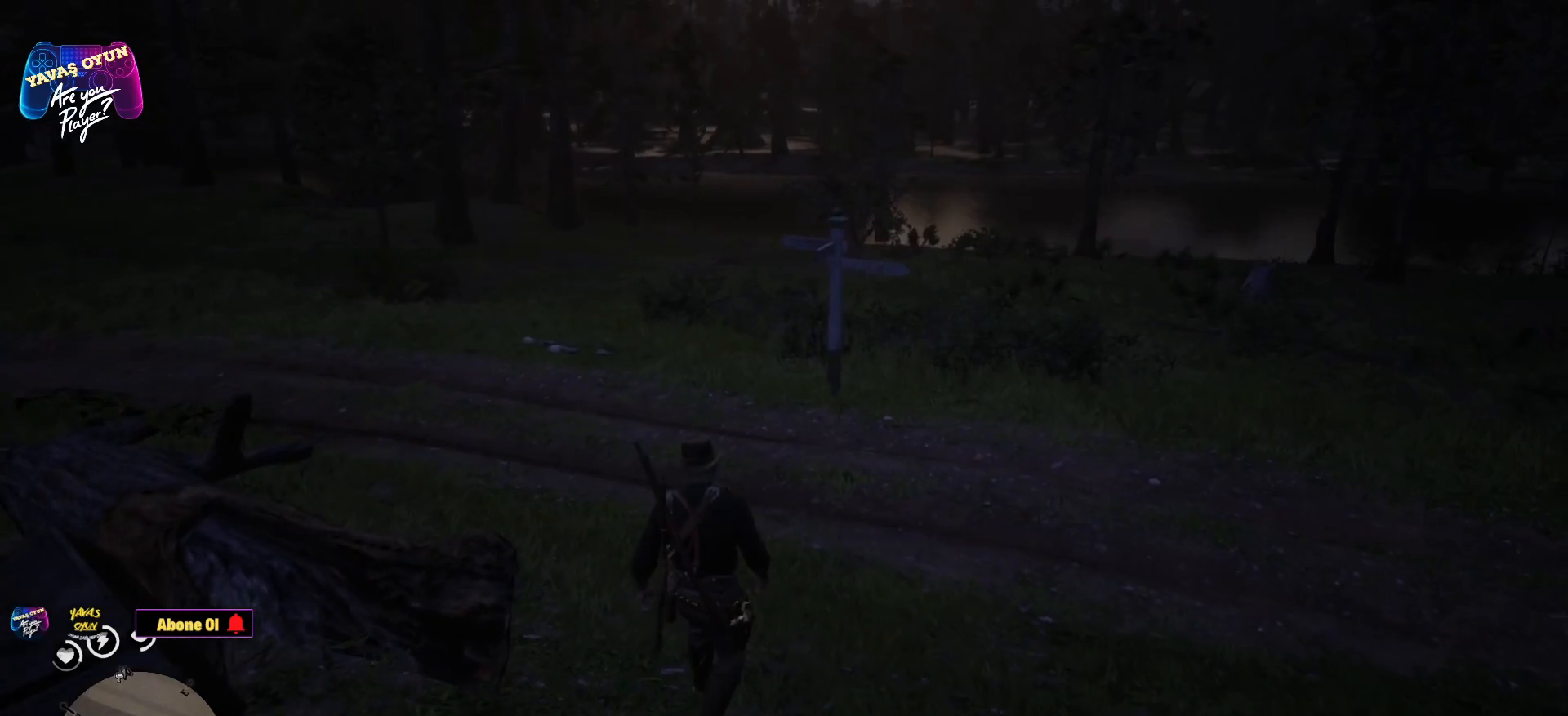
{"buttons": [], "left_stick": "up", "right_stick": "right", "events": [[417, "right_stick", "right"]]}
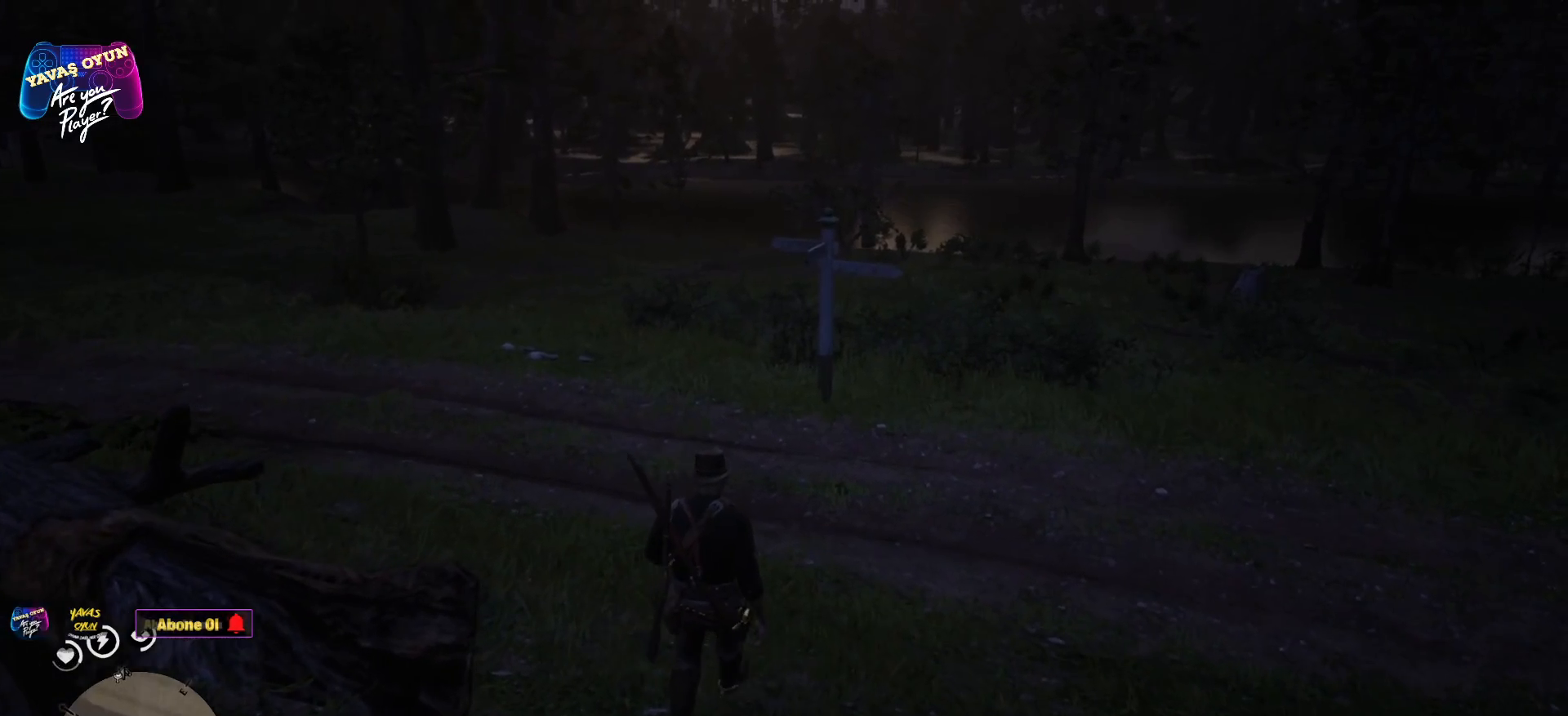
{"buttons": [], "left_stick": "up", "right_stick": "left", "events": [[250, "right_stick", "left"]]}
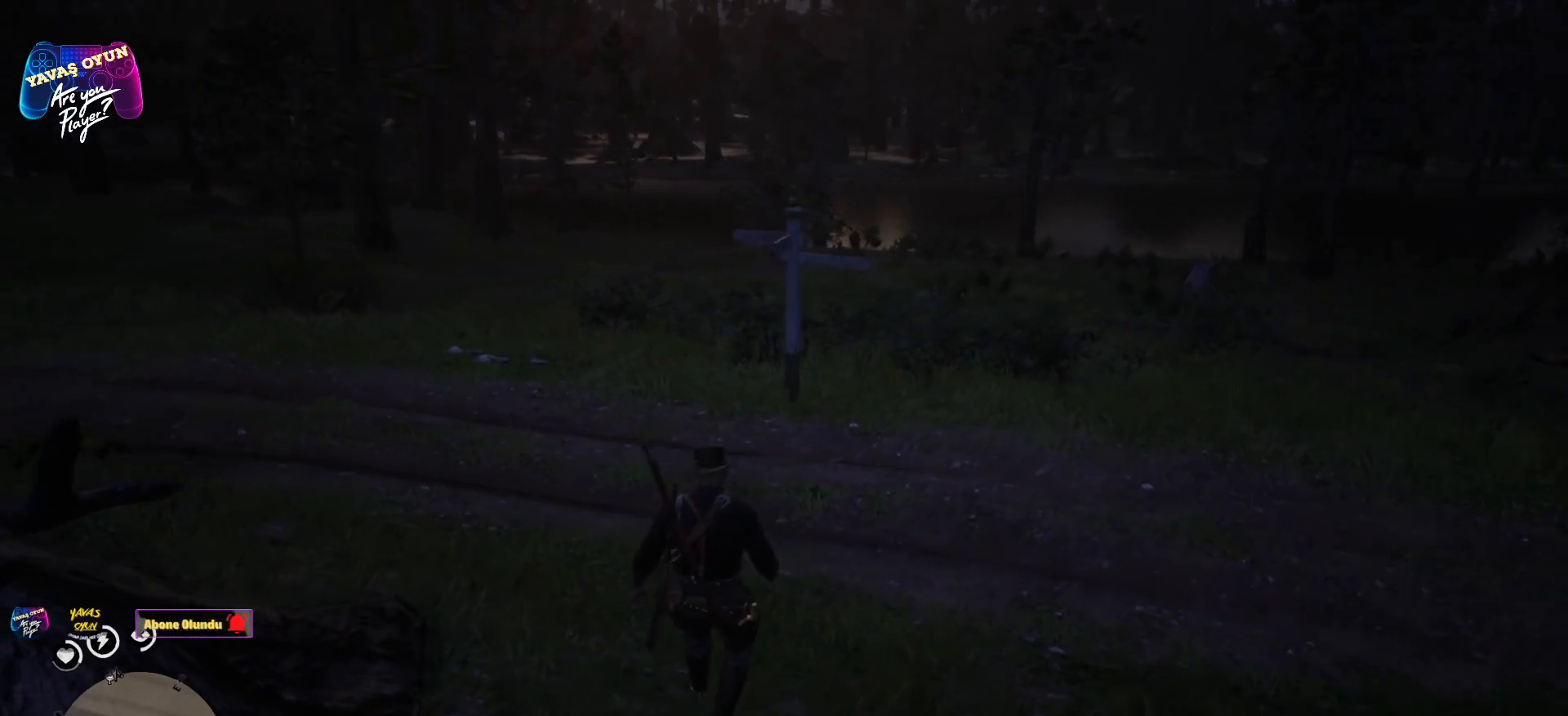
{"buttons": [], "left_stick": "up", "right_stick": "center", "events": [[217, "right_stick", "center"]]}
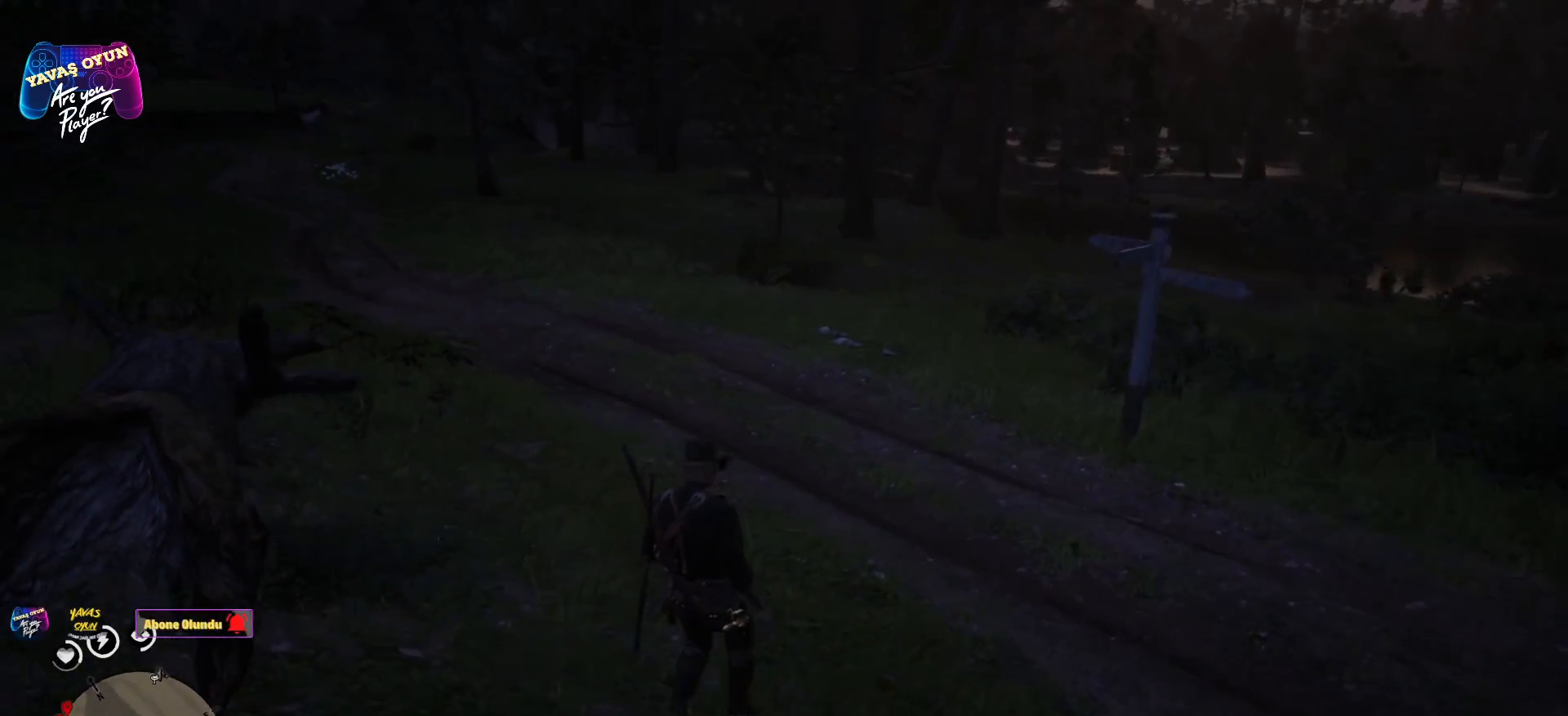
{"buttons": ["A"], "left_stick": "up", "right_stick": "center", "events": [[183, "A", "down"]]}
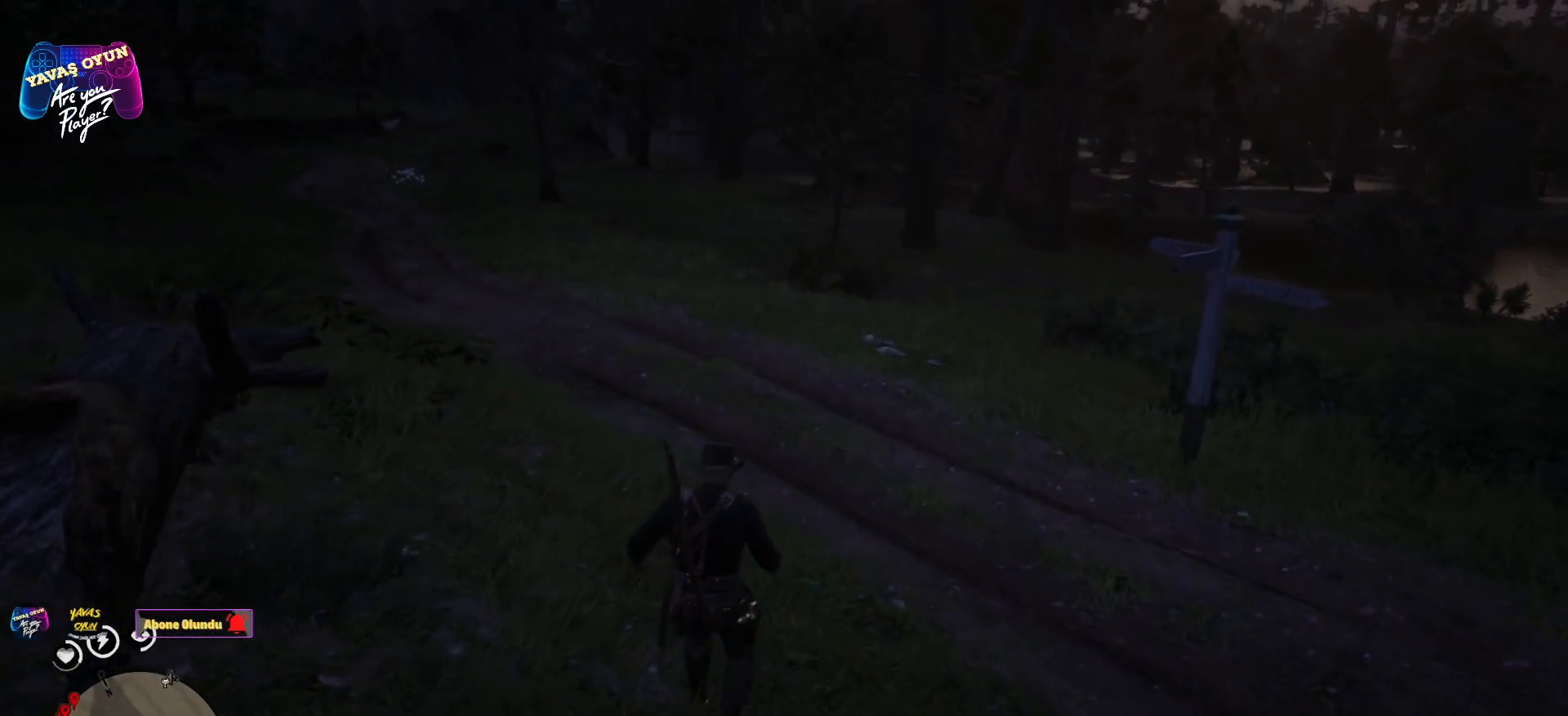
{"buttons": ["A"], "left_stick": "up", "right_stick": "center", "events": []}
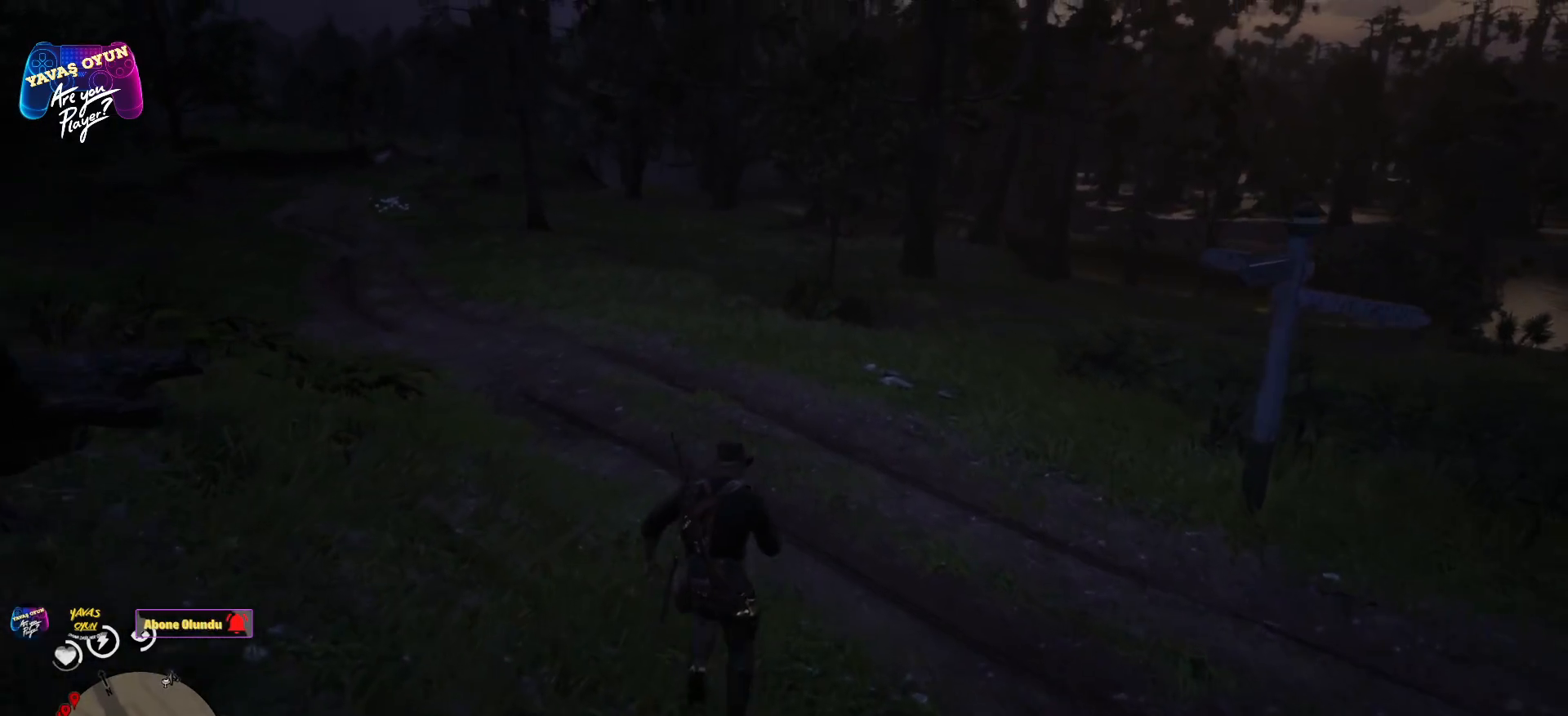
{"buttons": [], "left_stick": "up", "right_stick": "left", "events": [[17, "A", "up"], [150, "right_stick", "left"]]}
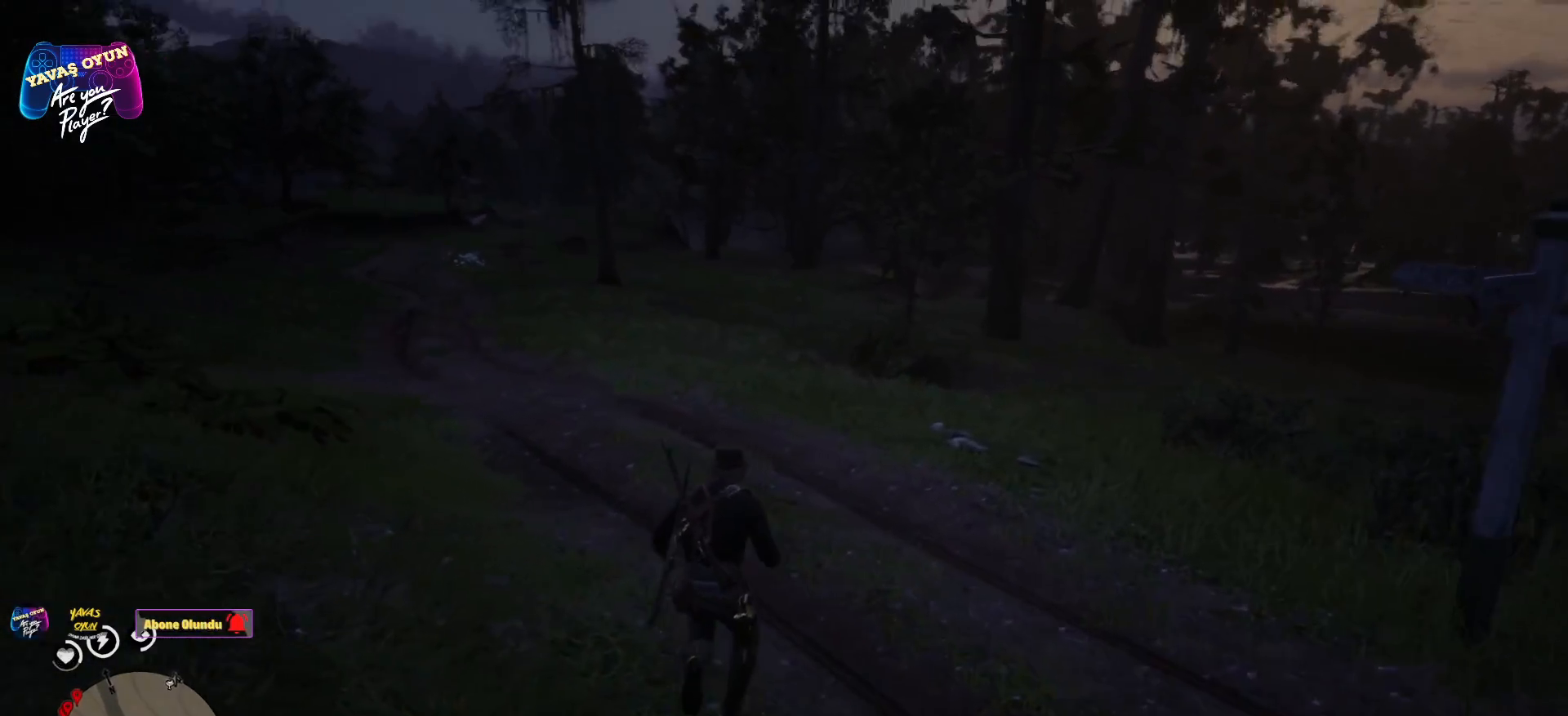
{"buttons": [], "left_stick": "up", "right_stick": "center", "events": [[500, "right_stick", "center"]]}
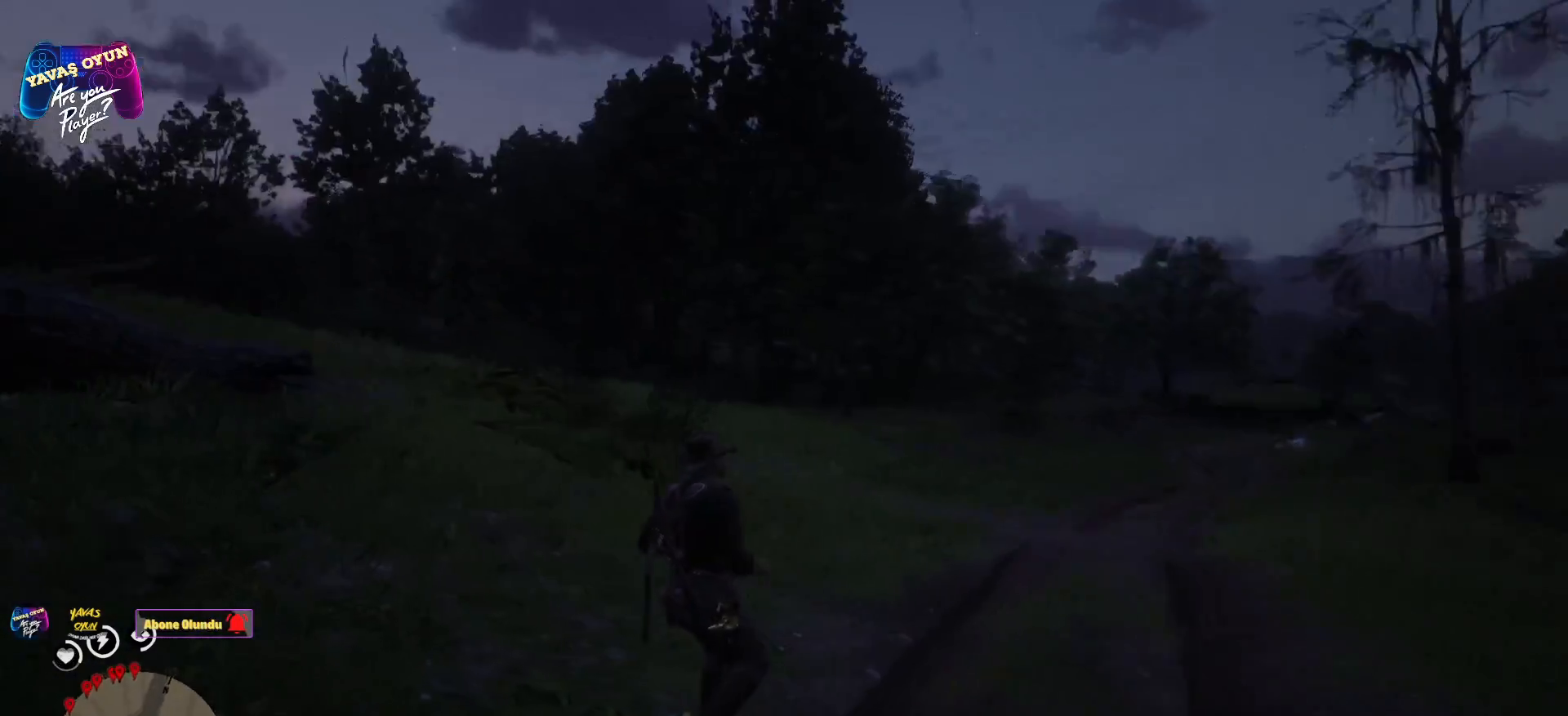
{"buttons": [], "left_stick": "center", "right_stick": "center", "events": [[100, "L3", "down"], [100, "R3", "down"], [100, "left_stick", "center"], [350, "R3", "up"], [367, "L3", "up"]]}
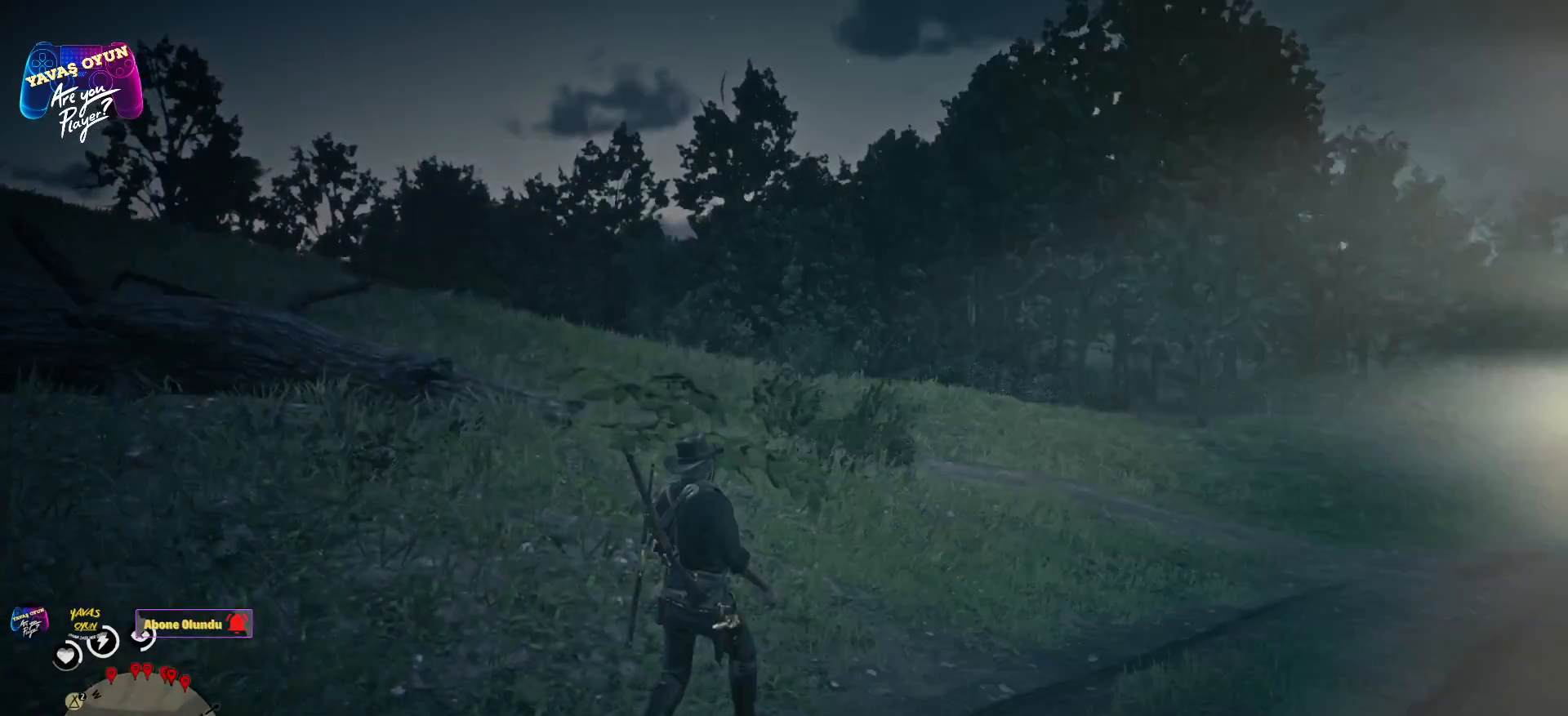
{"buttons": [], "left_stick": "center", "right_stick": "left", "events": [[250, "right_stick", "left"]]}
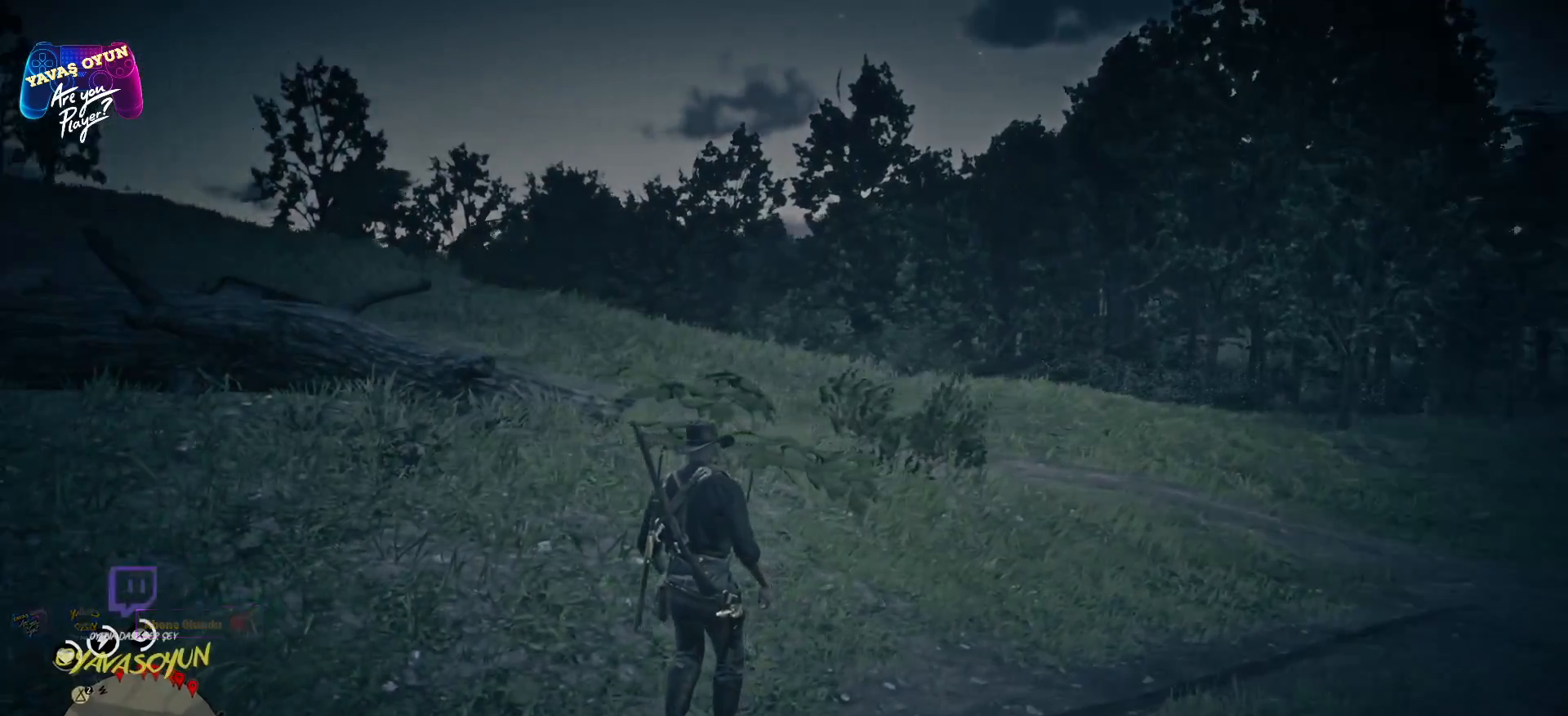
{"buttons": [], "left_stick": "center", "right_stick": "left", "events": []}
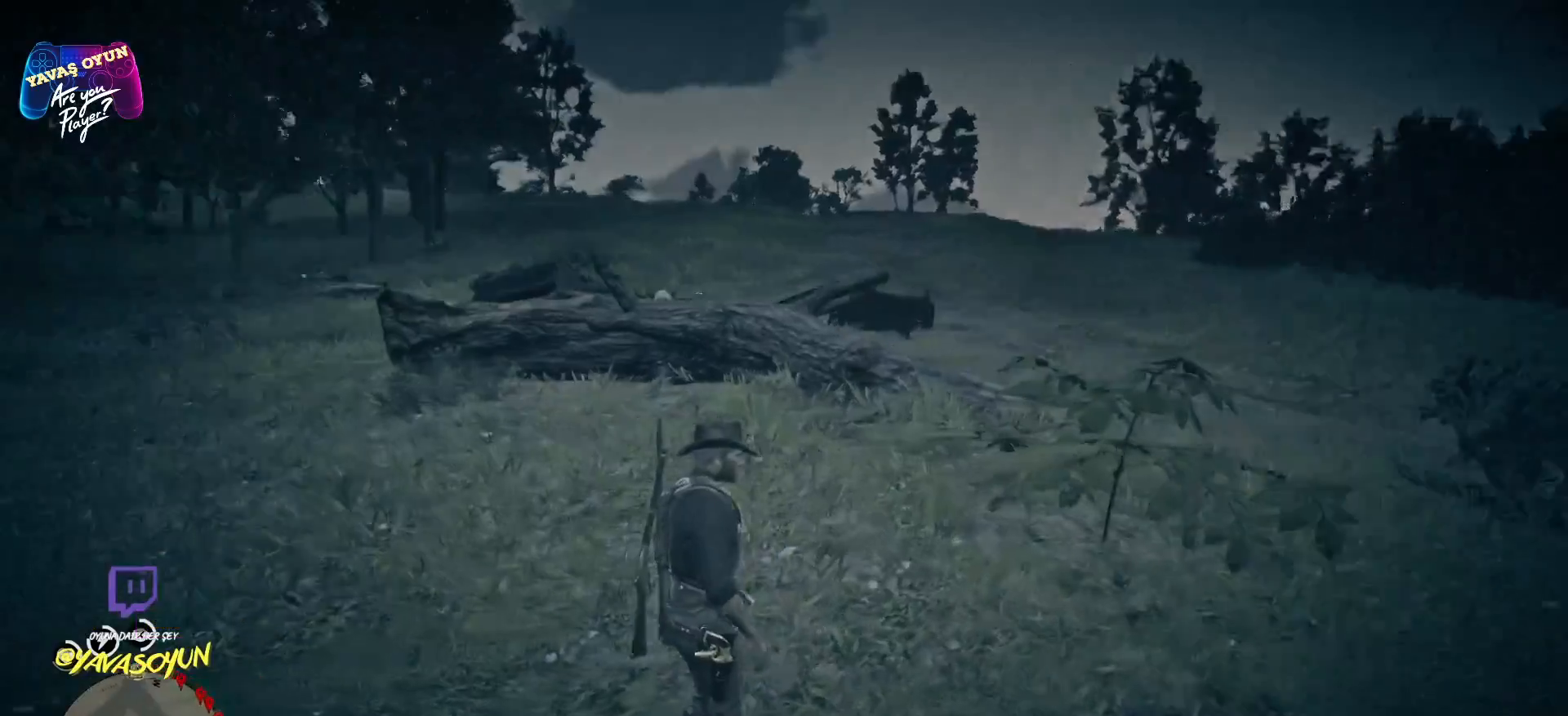
{"buttons": [], "left_stick": "center", "right_stick": "center", "events": [[400, "right_stick", "center"]]}
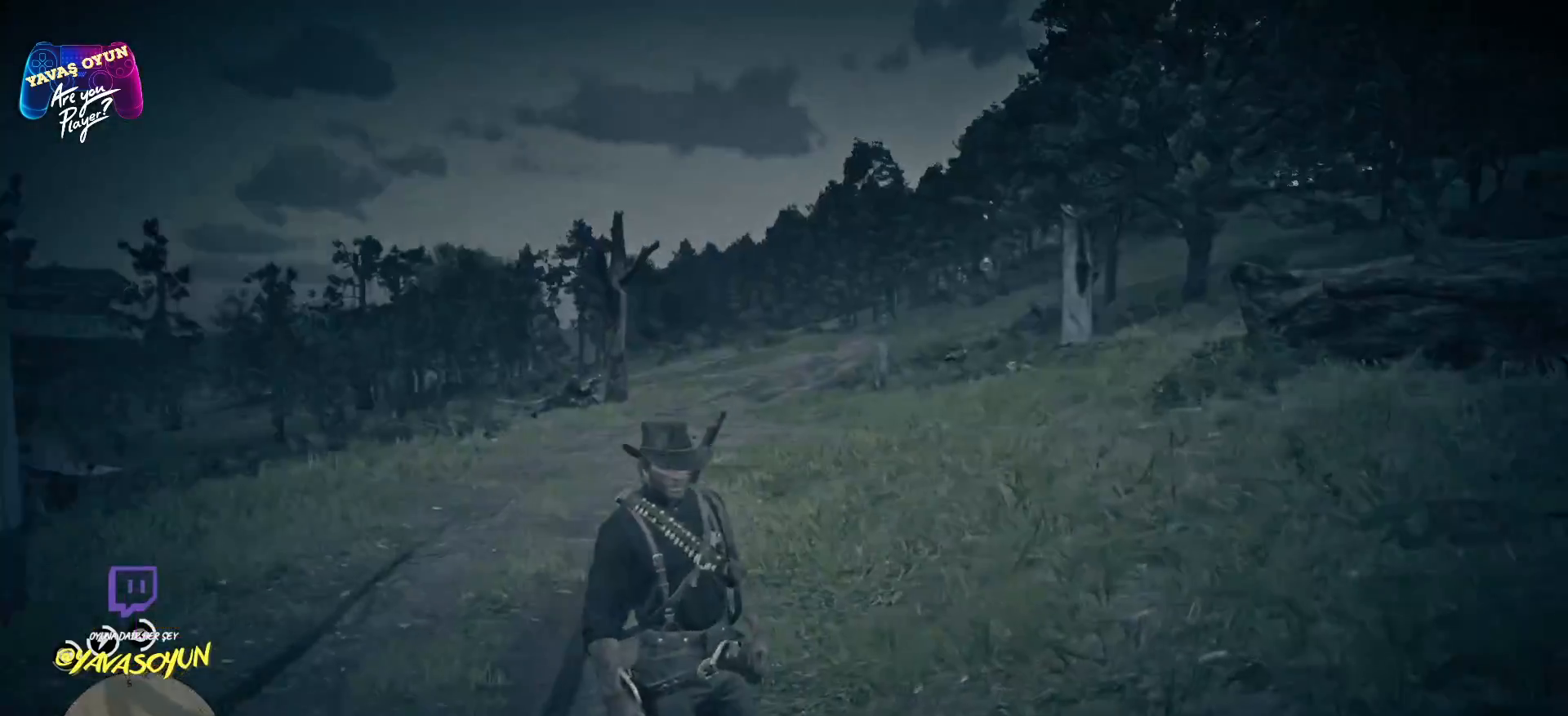
{"buttons": [], "left_stick": "center", "right_stick": "center", "events": []}
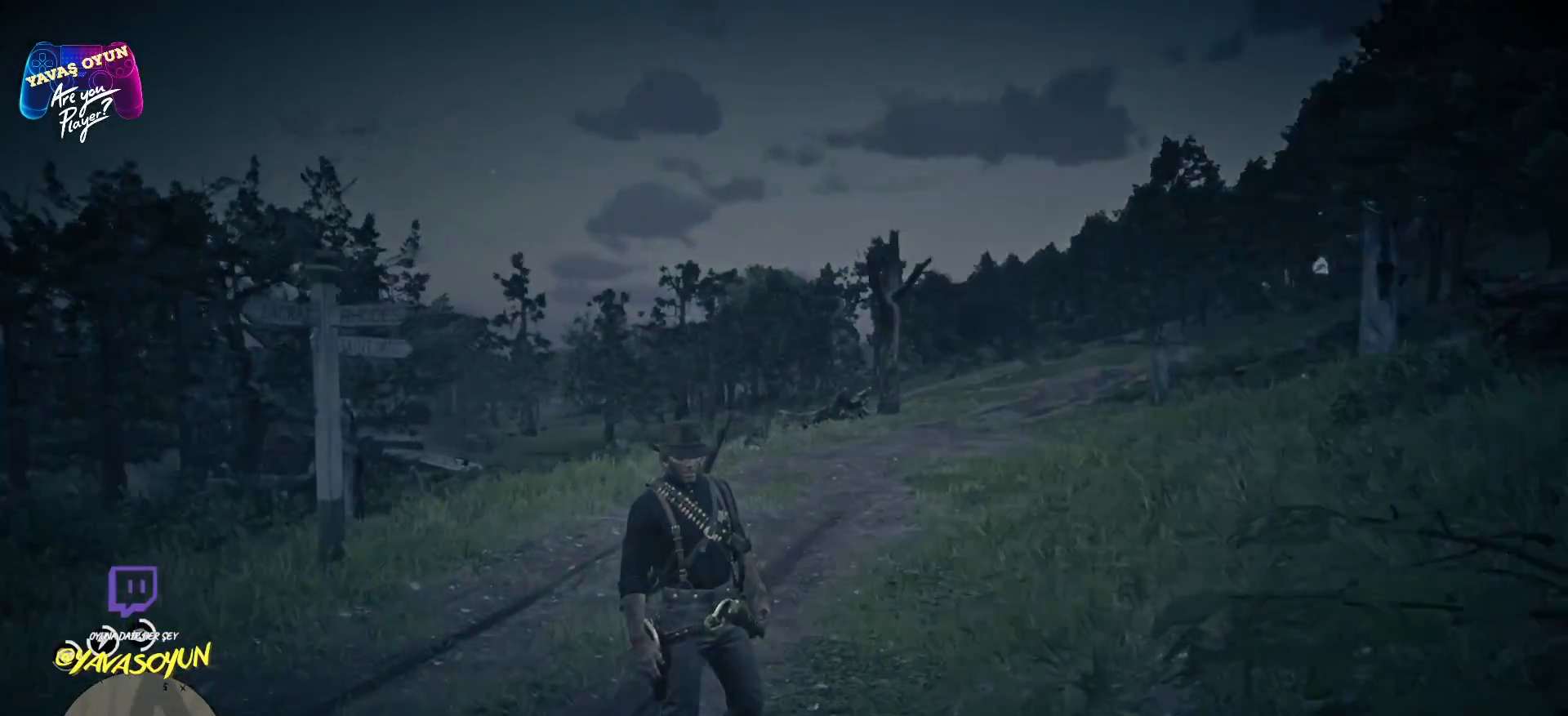
{"buttons": [], "left_stick": "center", "right_stick": "center", "events": []}
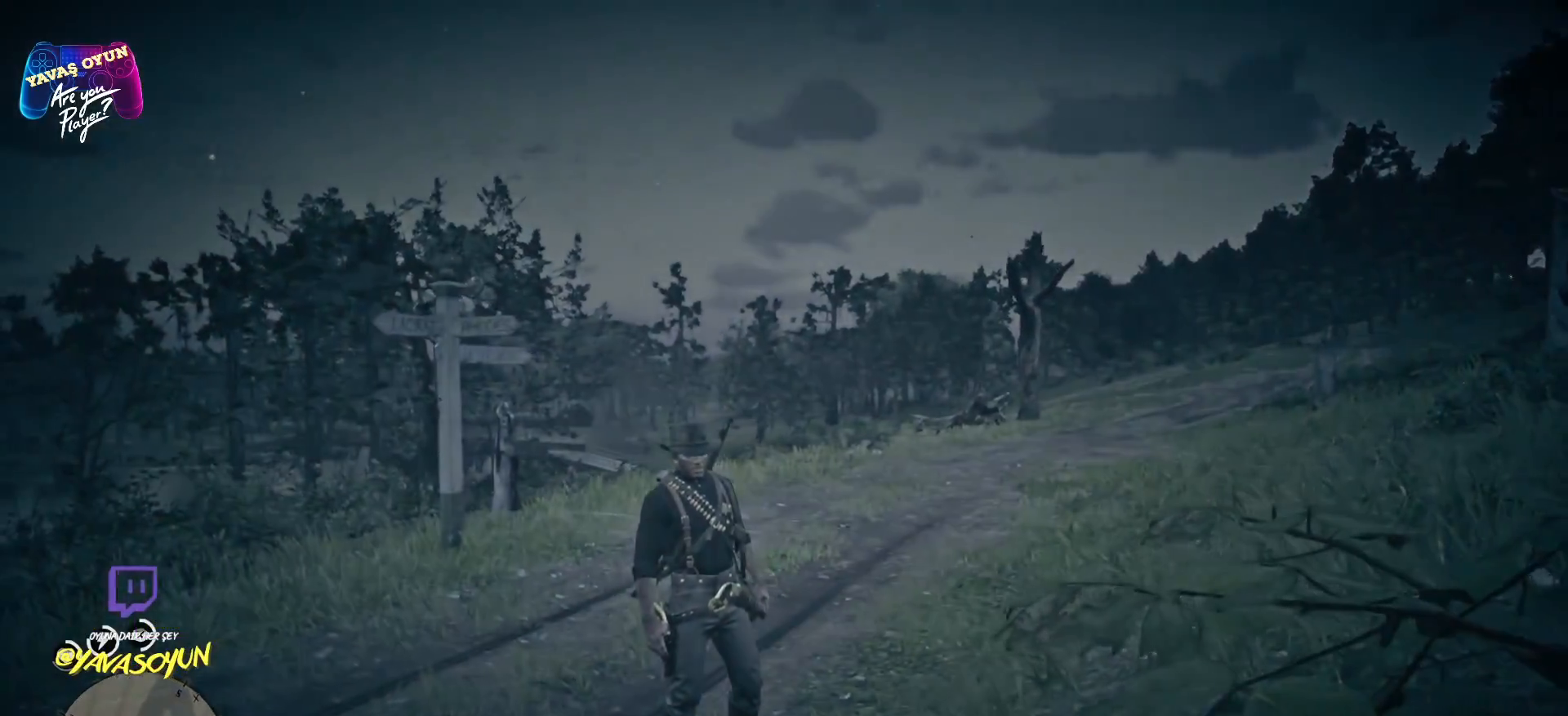
{"buttons": [], "left_stick": "center", "right_stick": "left", "events": [[100, "right_stick", "left"]]}